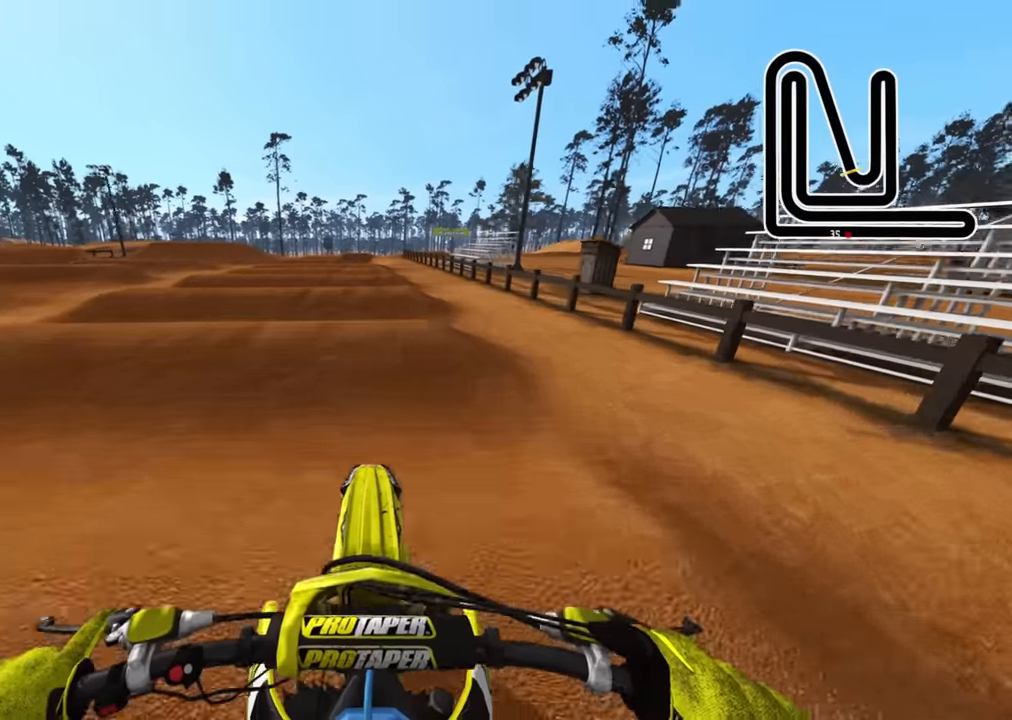
Gameplay with a controller (PlayStation layout); each line is a JSON object with the inputs held at the frame after it. "events" lists button and stick changes between this image and that frame as [ms after this image, input, new state], when the widget could be followed in between.
{"buttons": ["R2"], "left_stick": "center", "right_stick": "down", "events": [[117, "right_stick", "center"], [167, "right_stick", "down"], [433, "right_stick", "center"], [500, "right_stick", "down"]]}
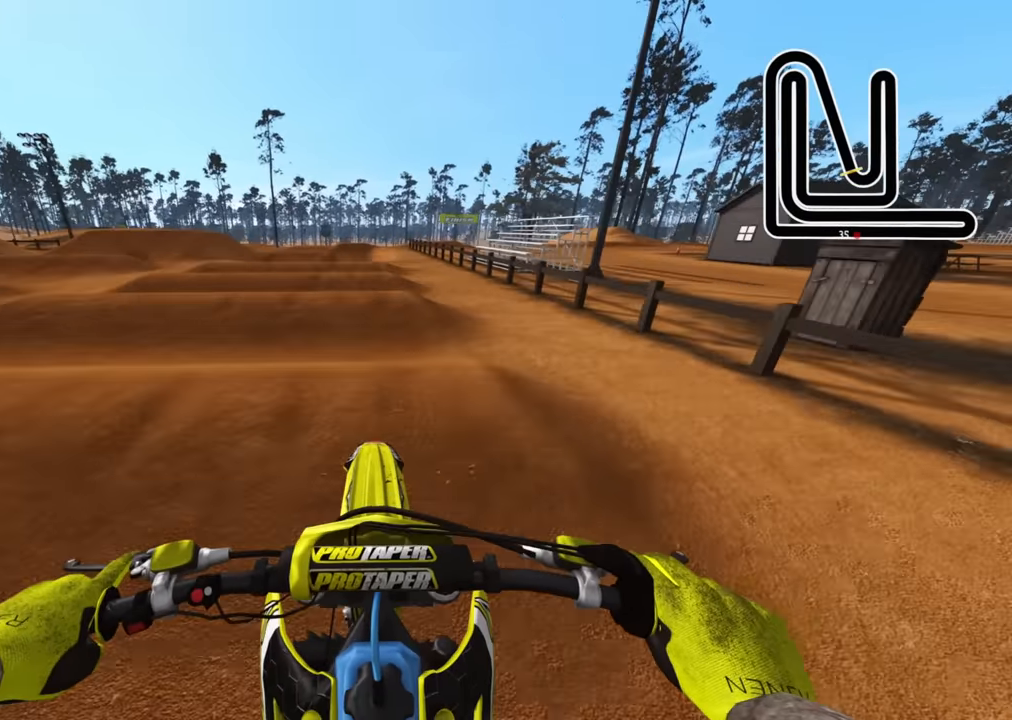
{"buttons": ["R2"], "left_stick": "center", "right_stick": "down", "events": [[250, "right_stick", "center"], [367, "right_stick", "down"]]}
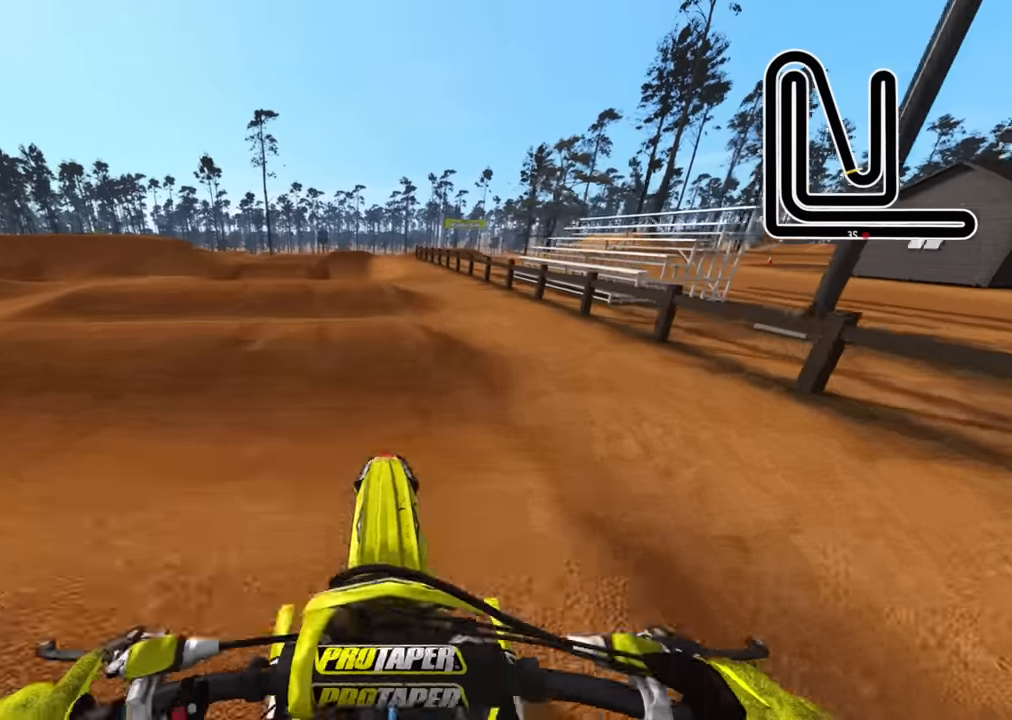
{"buttons": ["R2"], "left_stick": "center", "right_stick": "up", "events": [[17, "right_stick", "center"], [100, "right_stick", "down"], [250, "right_stick", "center"], [333, "right_stick", "up"]]}
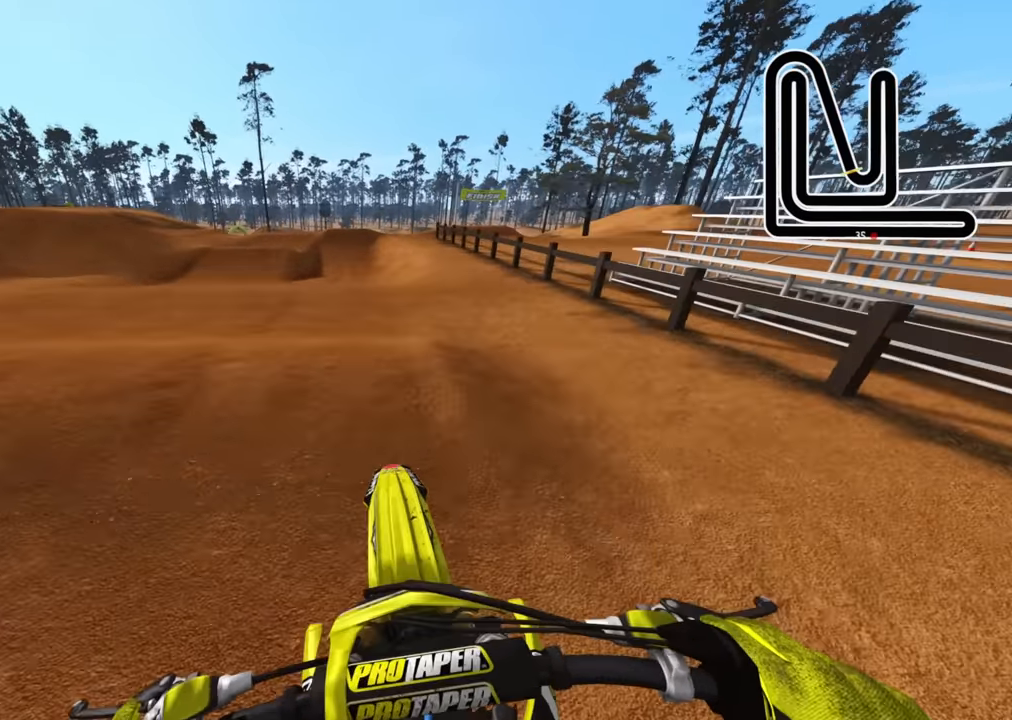
{"buttons": ["R2"], "left_stick": "center", "right_stick": "center", "events": [[67, "right_stick", "center"], [133, "right_stick", "down"], [400, "right_stick", "center"]]}
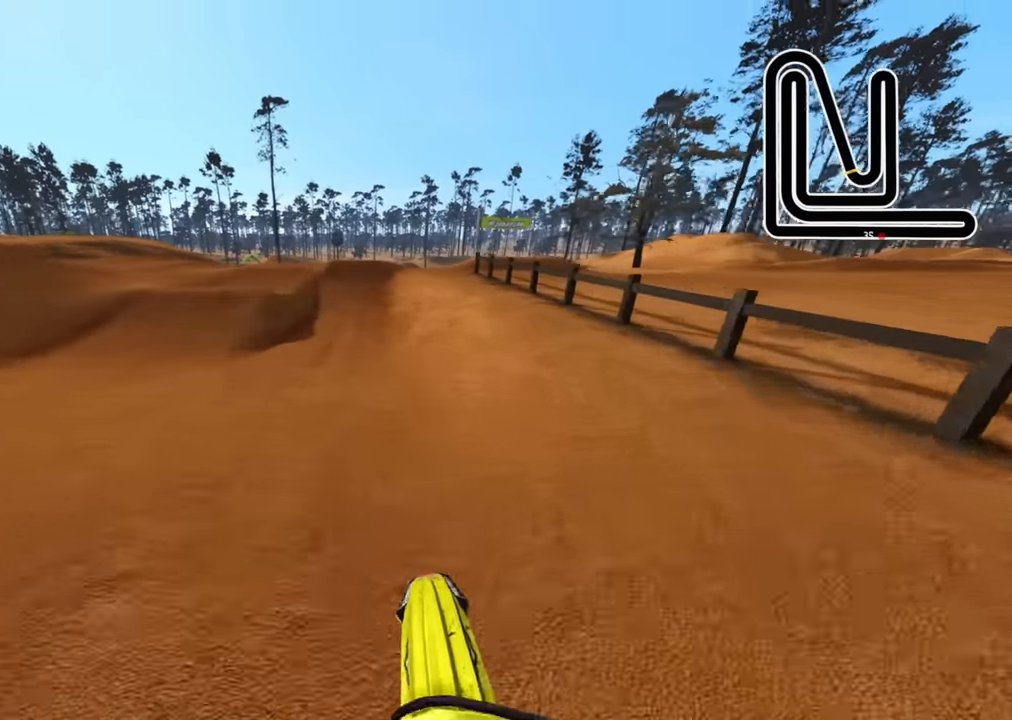
{"buttons": ["R2"], "left_stick": "center", "right_stick": "up", "events": [[33, "right_stick", "up"]]}
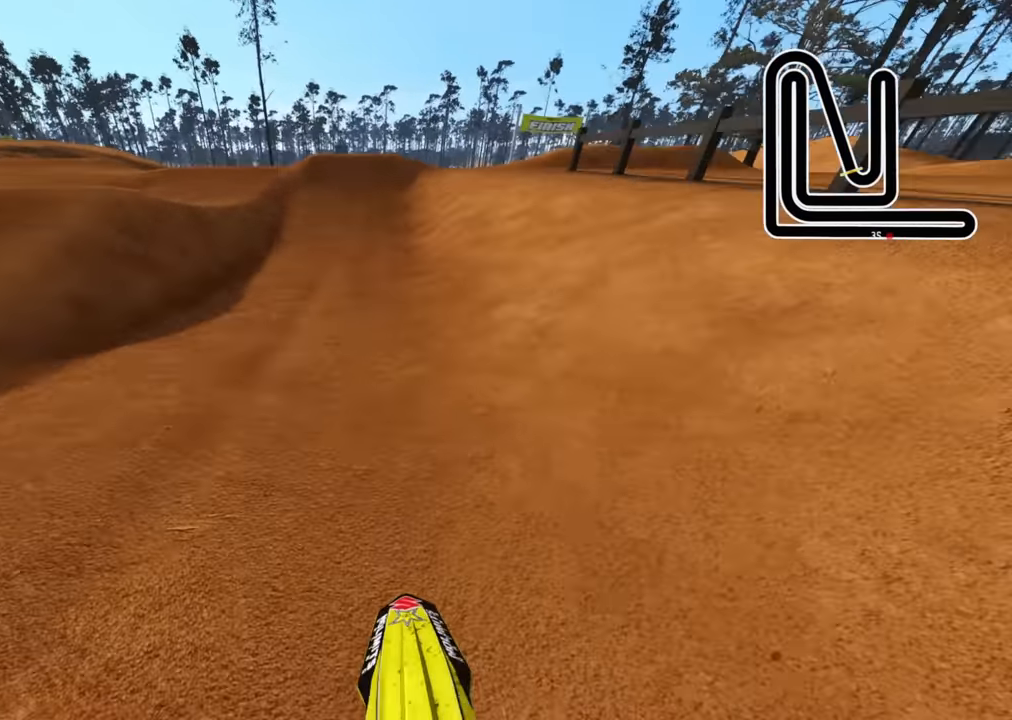
{"buttons": ["R2"], "left_stick": "center", "right_stick": "center", "events": [[167, "right_stick", "center"]]}
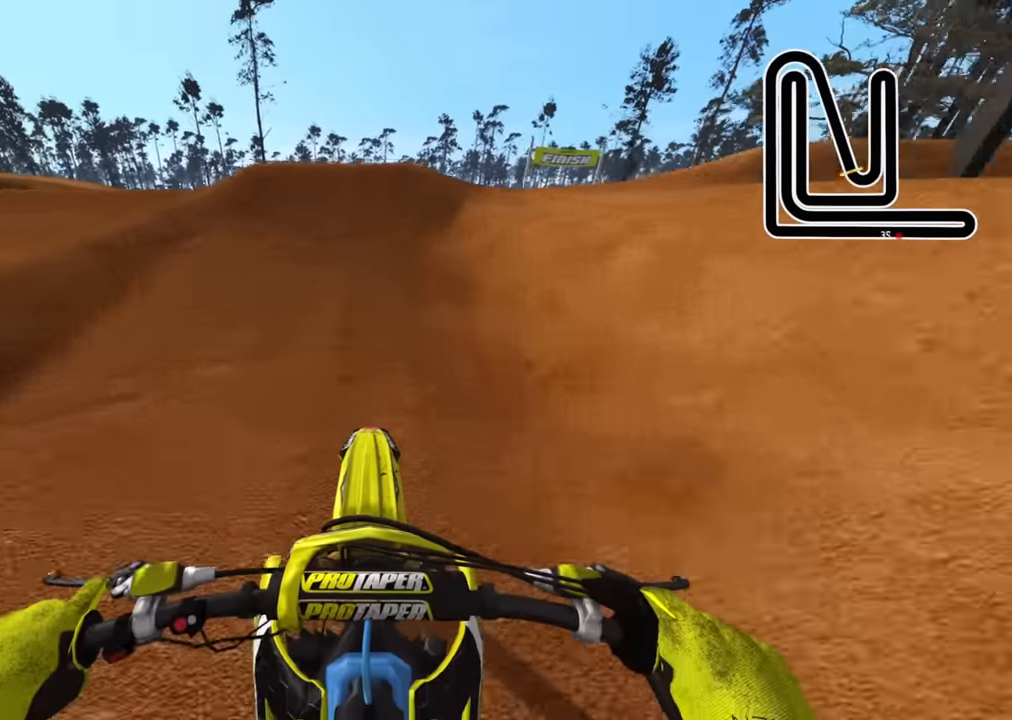
{"buttons": ["R3"], "left_stick": "center", "right_stick": "up", "events": [[17, "right_stick", "up"], [383, "R3", "down"], [500, "R2", "up"]]}
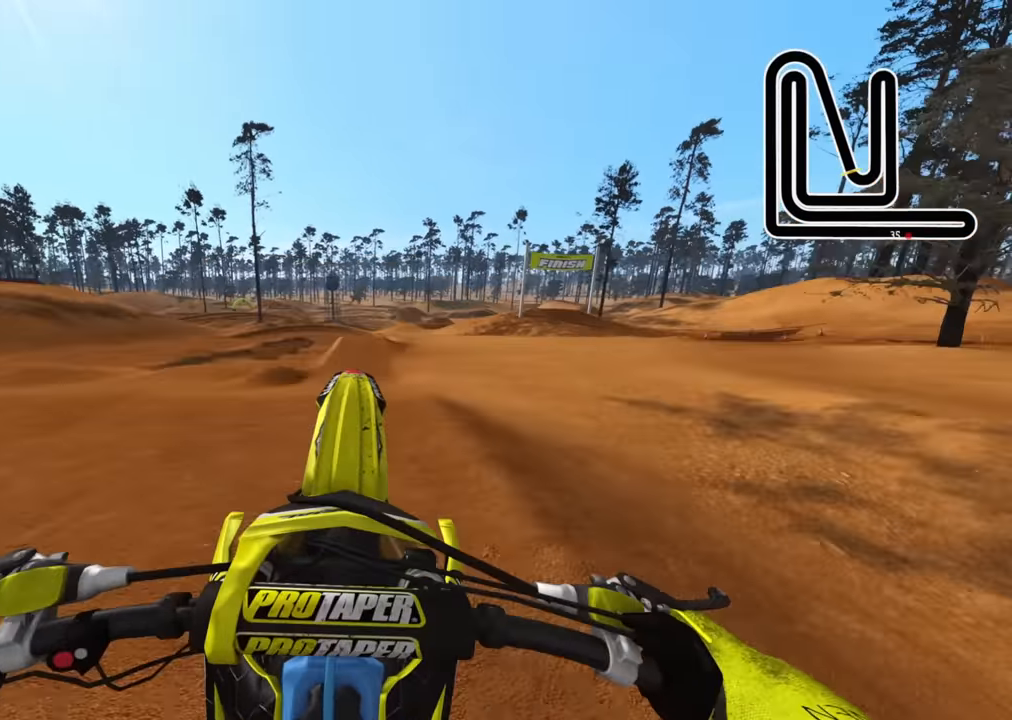
{"buttons": ["R2"], "left_stick": "center", "right_stick": "center", "events": [[17, "right_stick", "center"], [300, "R2", "down"], [333, "R3", "up"]]}
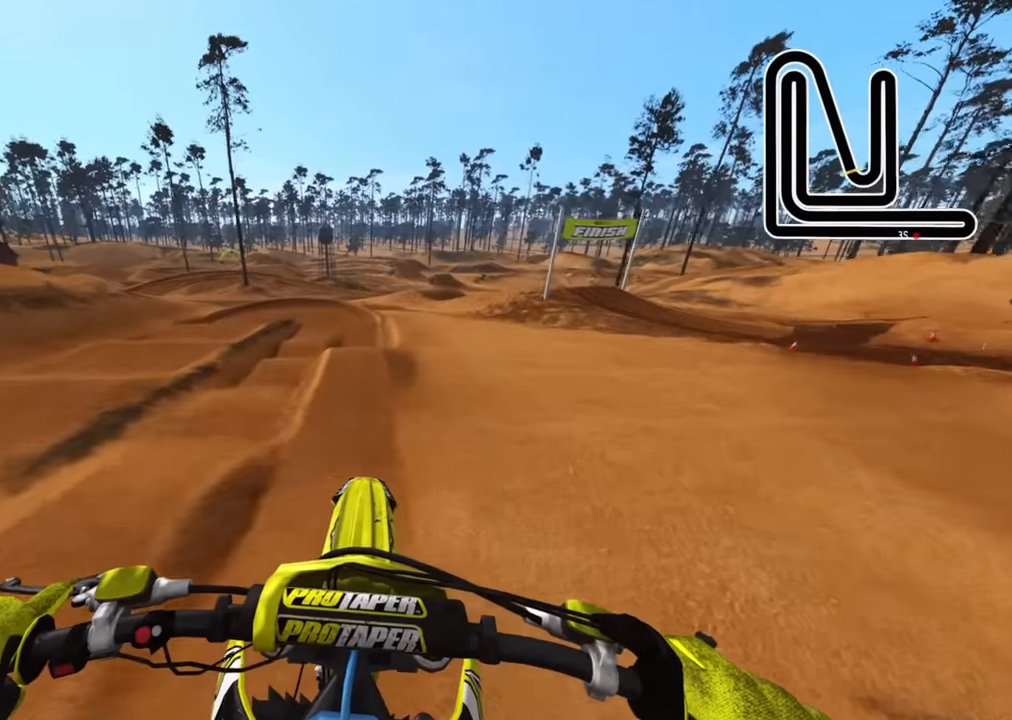
{"buttons": ["R2", "DPAD_RIGHT"], "left_stick": "center", "right_stick": "center", "events": [[233, "DPAD_RIGHT", "down"]]}
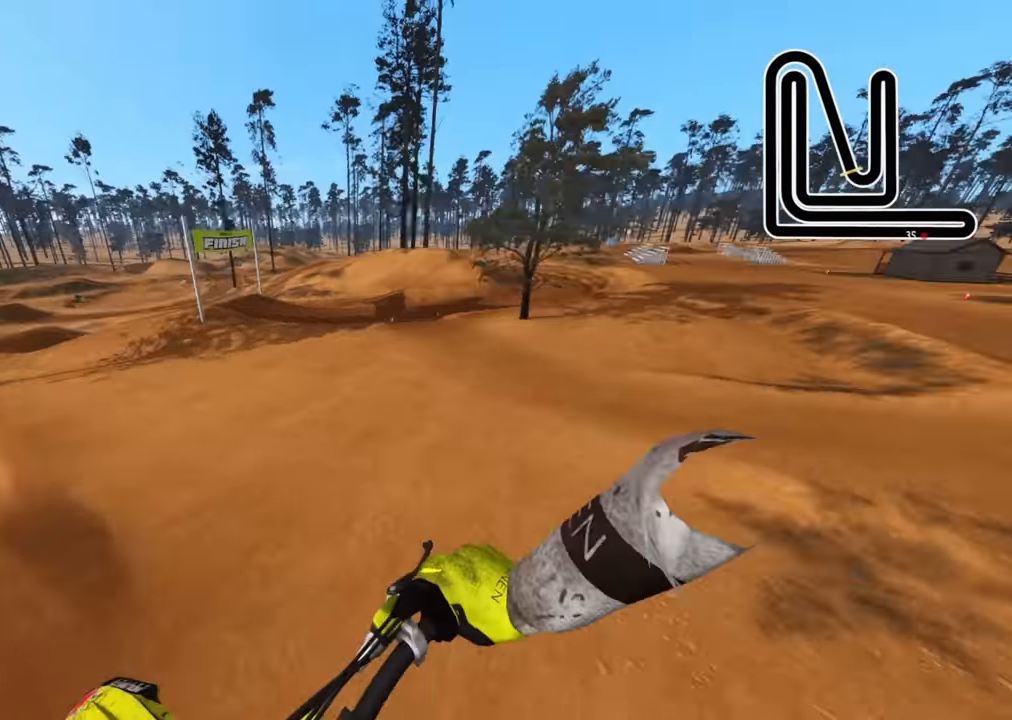
{"buttons": ["DPAD_RIGHT"], "left_stick": "center", "right_stick": "center", "events": [[233, "R2", "up"]]}
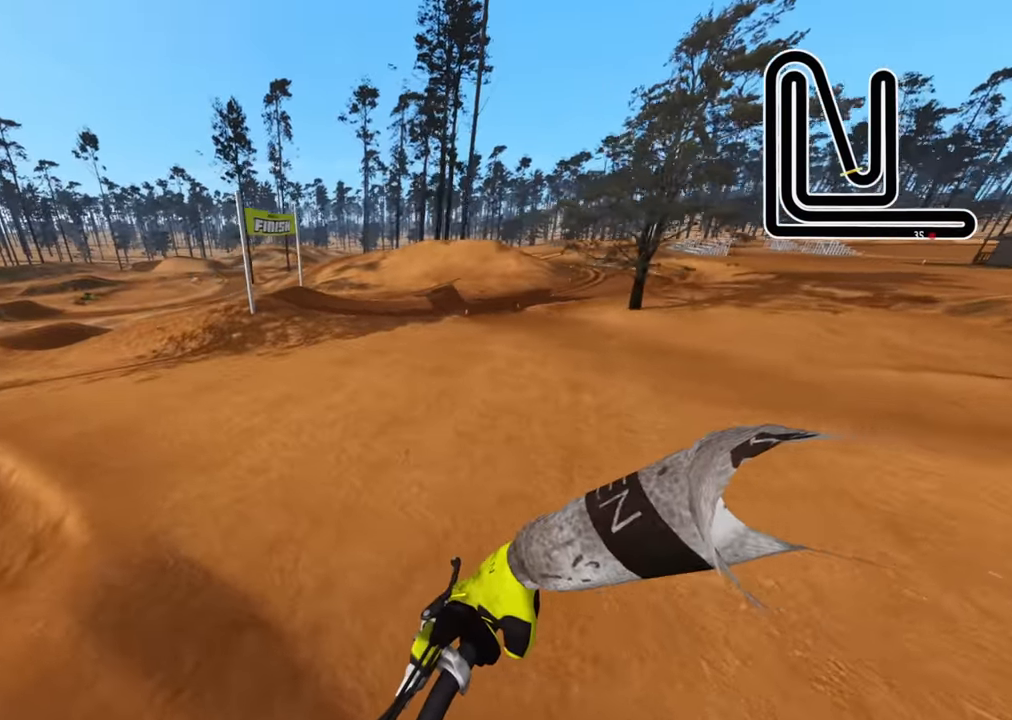
{"buttons": ["R2"], "left_stick": "center", "right_stick": "center", "events": [[67, "DPAD_RIGHT", "up"], [283, "R2", "down"]]}
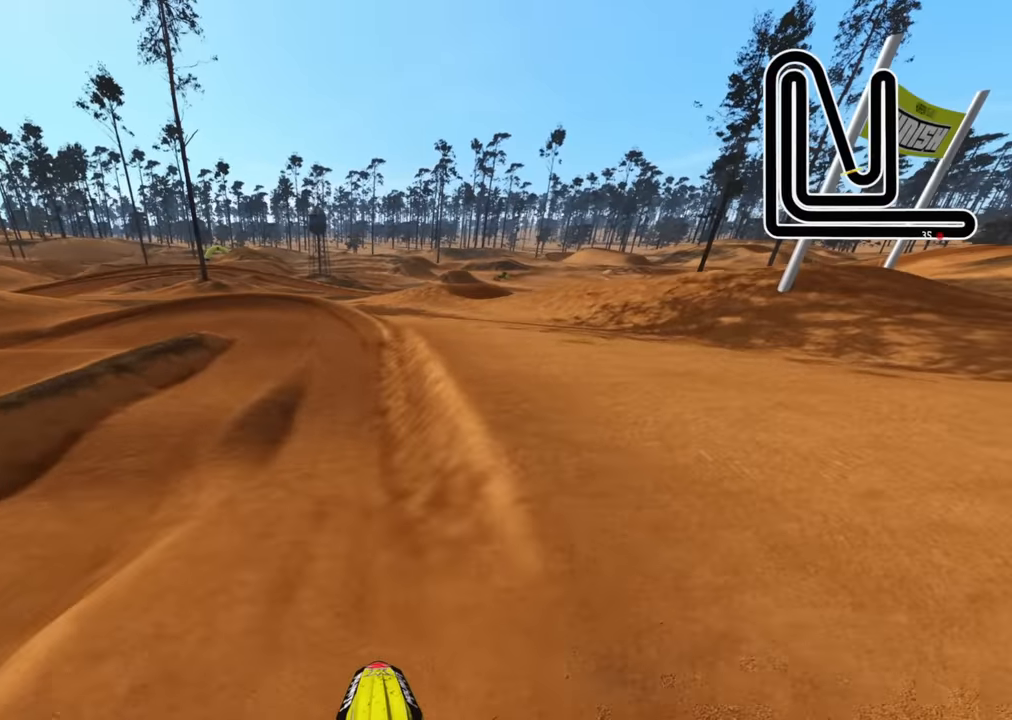
{"buttons": ["R2", "R3"], "left_stick": "center", "right_stick": "up-left", "events": [[350, "R3", "down"], [350, "right_stick", "up"], [467, "right_stick", "up-left"]]}
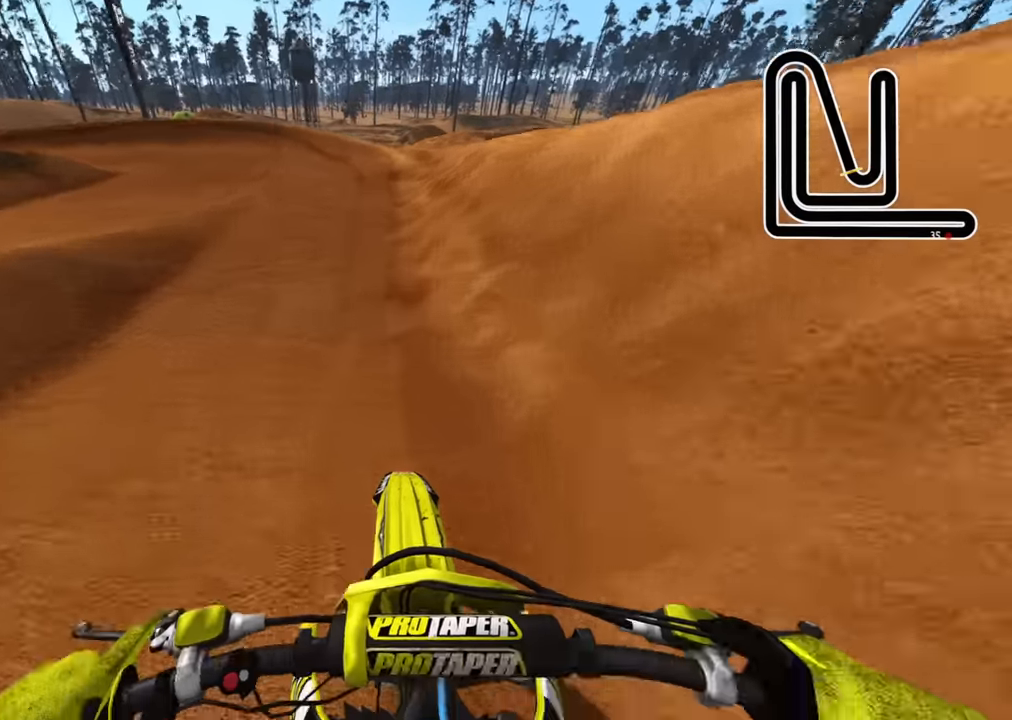
{"buttons": ["R3"], "left_stick": "down-left", "right_stick": "down", "events": [[17, "left_stick", "down-left"], [100, "left_stick", "down"], [233, "left_stick", "down-left"], [350, "right_stick", "down-left"], [450, "R2", "up"], [483, "right_stick", "down"]]}
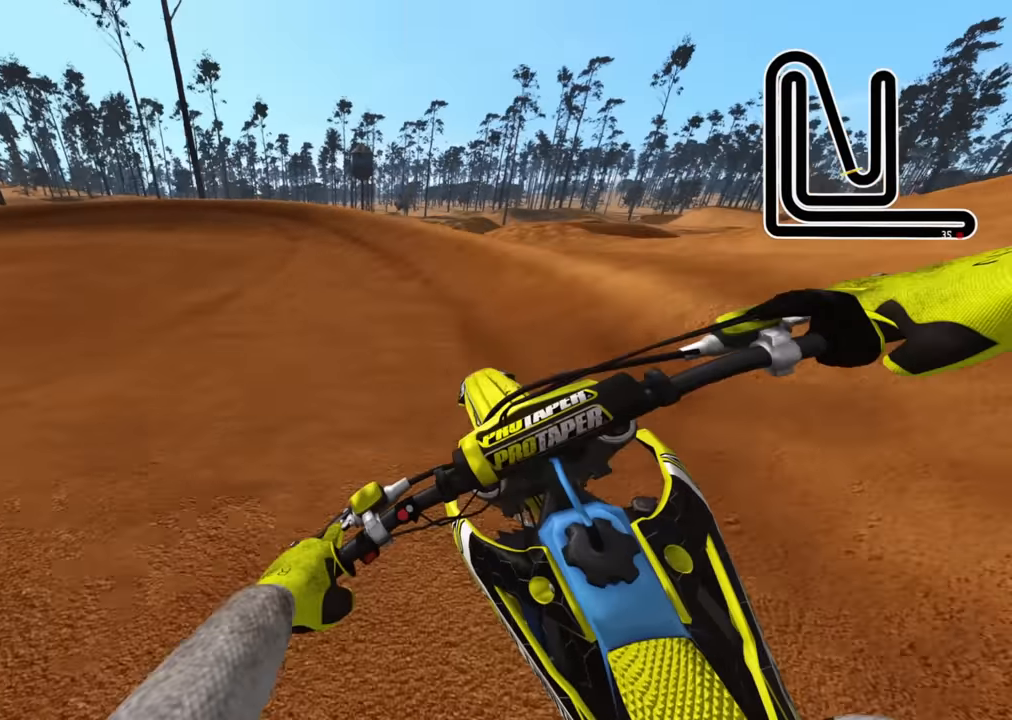
{"buttons": ["L2", "R3"], "left_stick": "down-left", "right_stick": "down", "events": [[100, "L2", "down"], [100, "SQUARE", "down"], [183, "SQUARE", "up"], [200, "L2", "up"], [450, "L2", "down"]]}
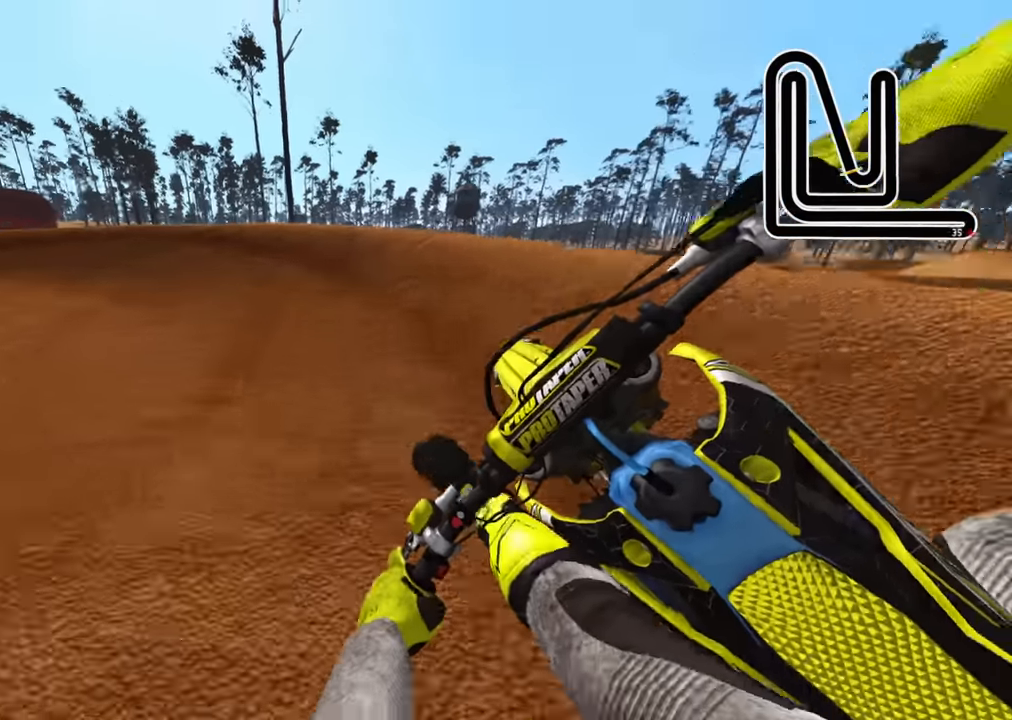
{"buttons": ["R2", "R3"], "left_stick": "down-left", "right_stick": "down-right", "events": [[217, "L2", "up"], [333, "R2", "down"], [333, "right_stick", "down-right"]]}
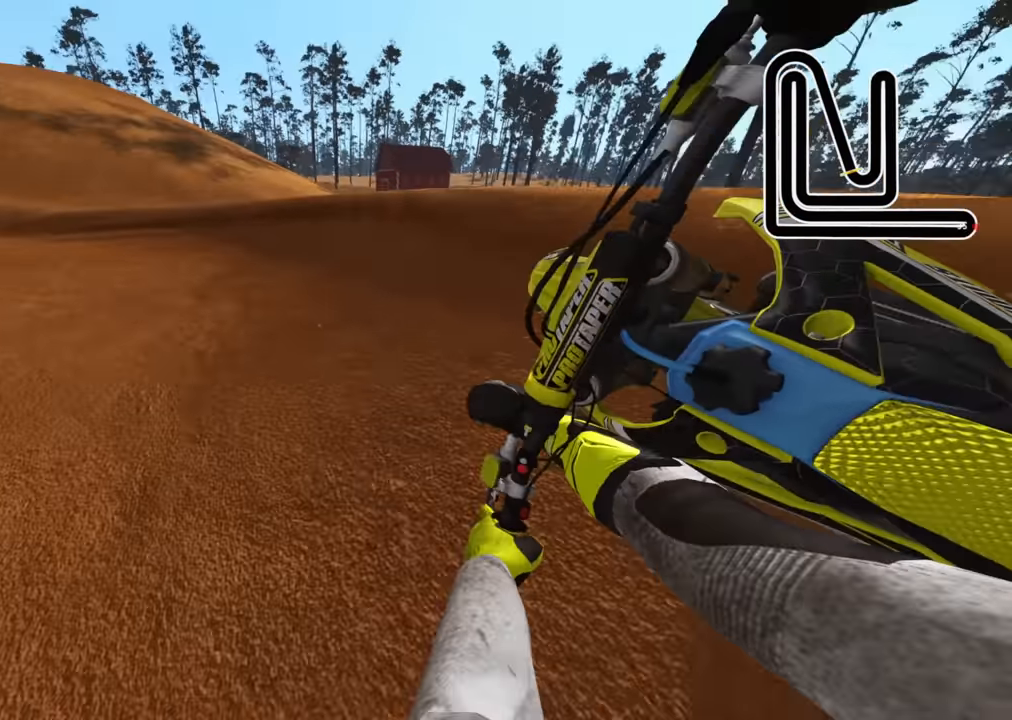
{"buttons": ["R1", "R2", "R3"], "left_stick": "down-left", "right_stick": "down-right", "events": [[500, "R1", "down"]]}
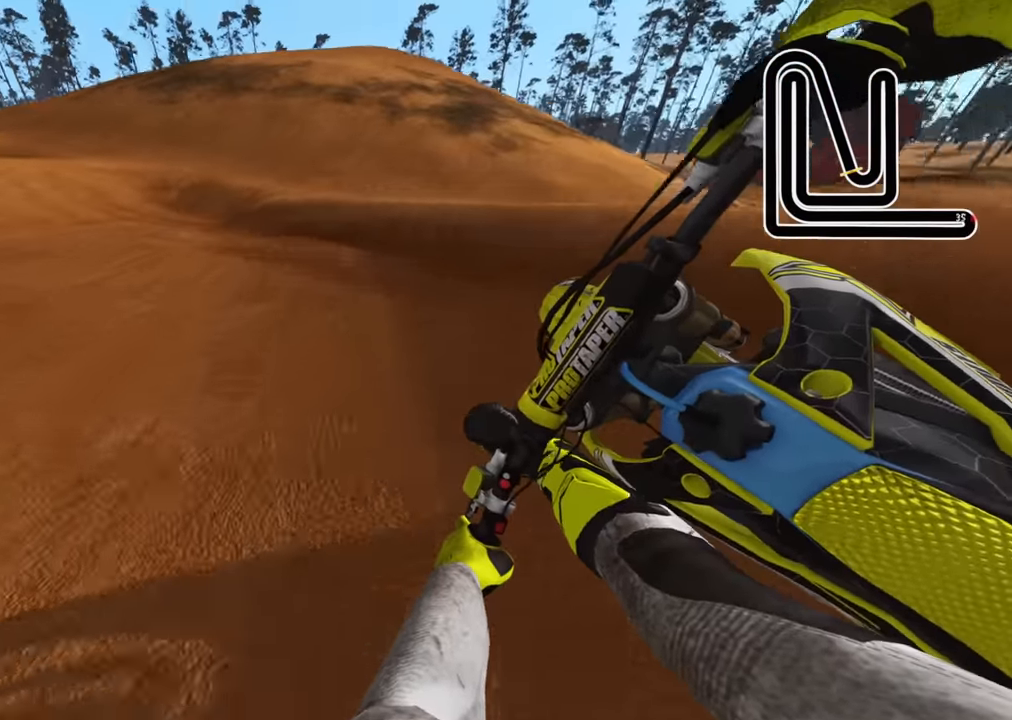
{"buttons": [], "left_stick": "down", "right_stick": "down", "events": [[50, "R1", "up"], [383, "R3", "up"], [417, "left_stick", "down"], [467, "right_stick", "down"], [483, "R2", "up"]]}
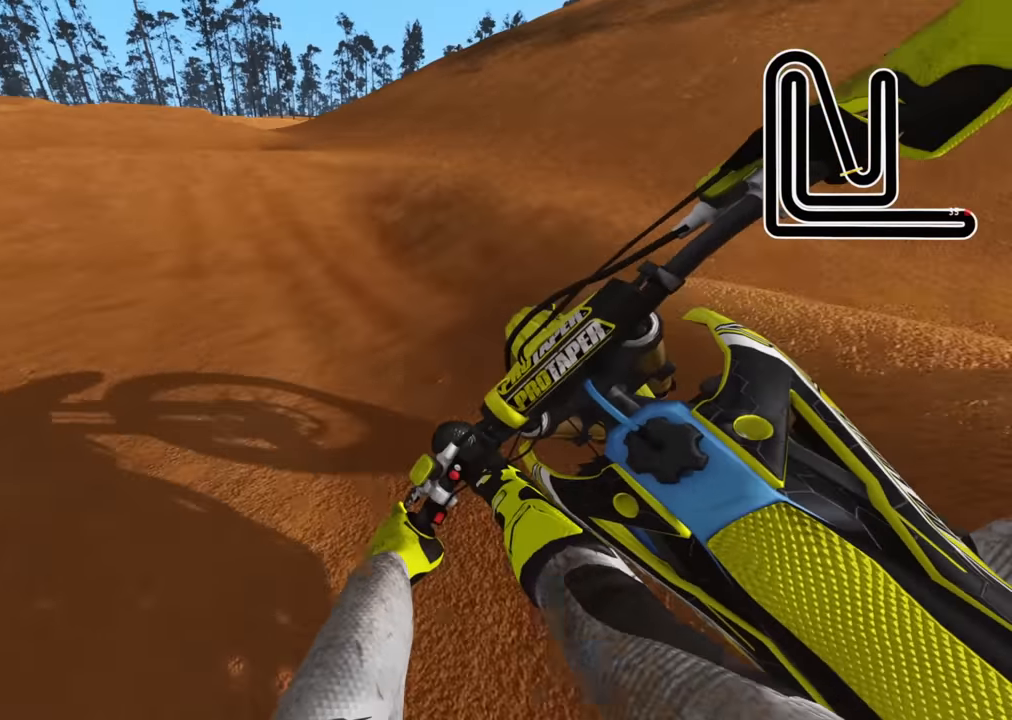
{"buttons": ["R3"], "left_stick": "down", "right_stick": "center", "events": [[100, "R2", "down"], [183, "right_stick", "center"], [300, "right_stick", "up"], [417, "R3", "down"], [483, "R2", "up"], [483, "right_stick", "center"]]}
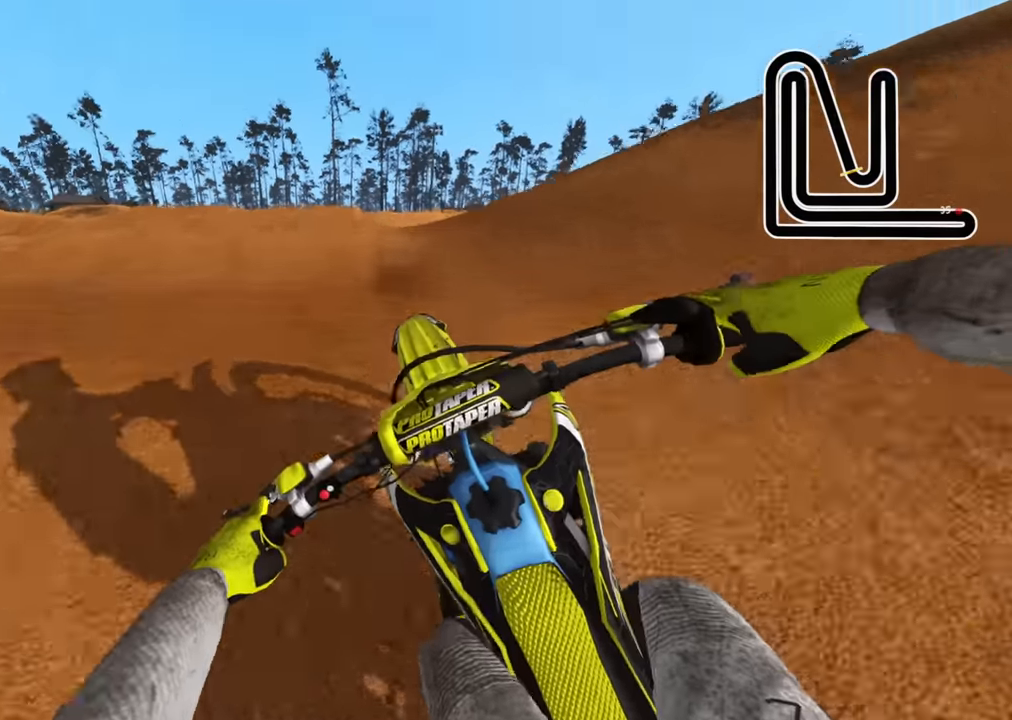
{"buttons": ["R2"], "left_stick": "center", "right_stick": "down-left", "events": [[167, "left_stick", "down-left"], [400, "R2", "down"], [400, "left_stick", "center"], [433, "R3", "up"], [433, "right_stick", "down-left"]]}
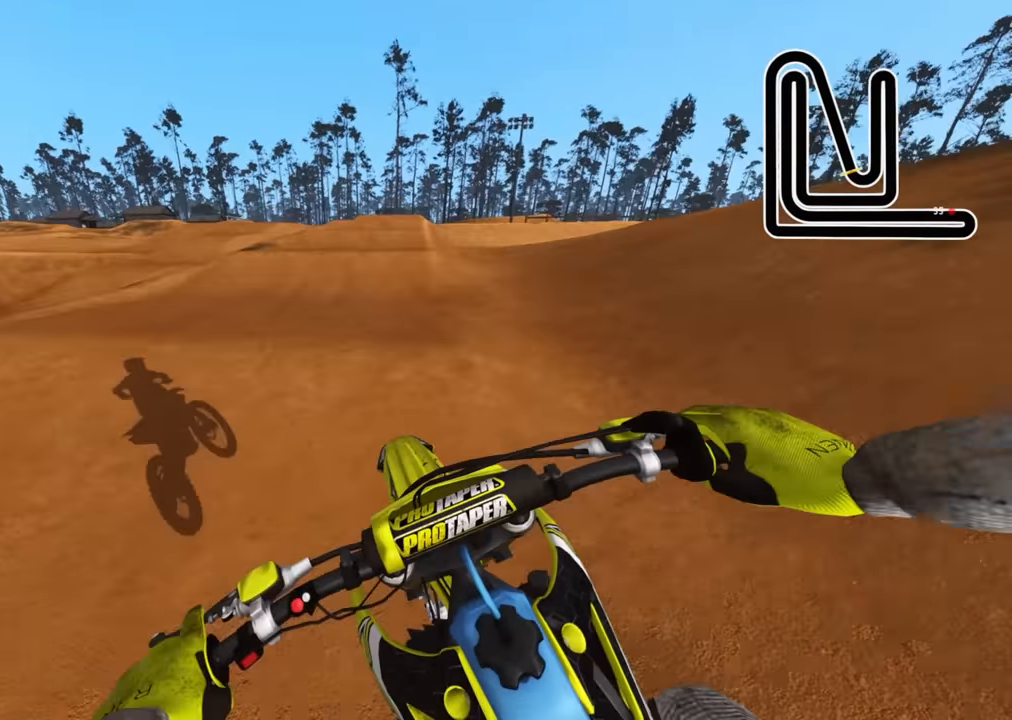
{"buttons": ["R2"], "left_stick": "center", "right_stick": "left", "events": [[167, "left_stick", "down-left"], [300, "right_stick", "left"], [417, "left_stick", "center"]]}
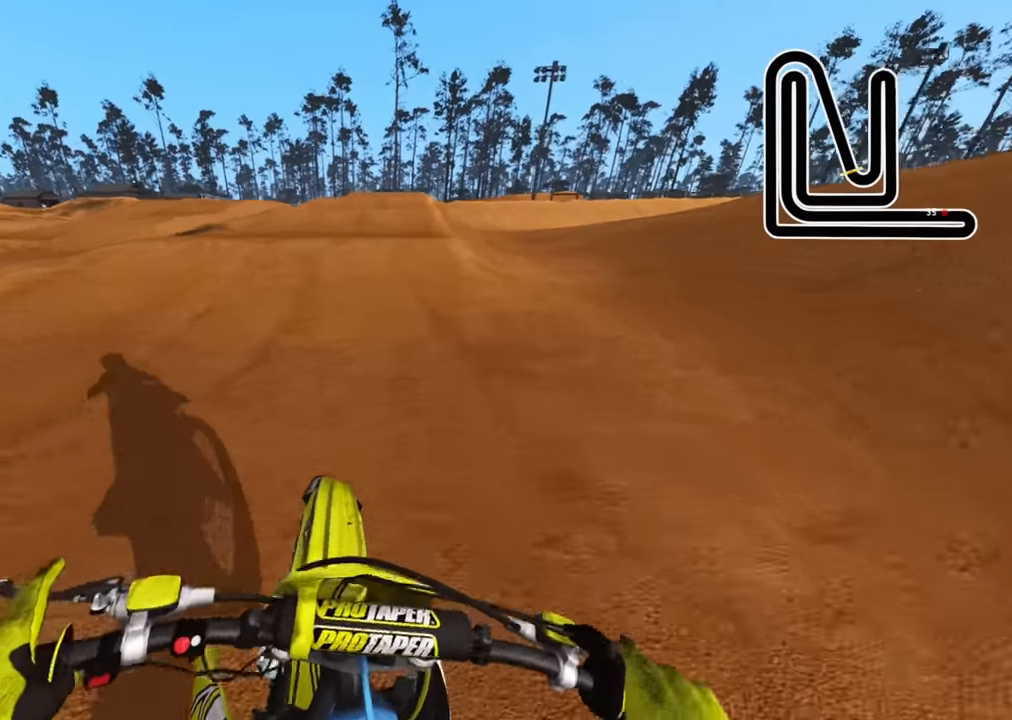
{"buttons": ["R2", "R3"], "left_stick": "center", "right_stick": "up", "events": [[50, "R1", "down"], [50, "right_stick", "up-left"], [183, "R1", "up"], [417, "R3", "down"], [417, "right_stick", "up"]]}
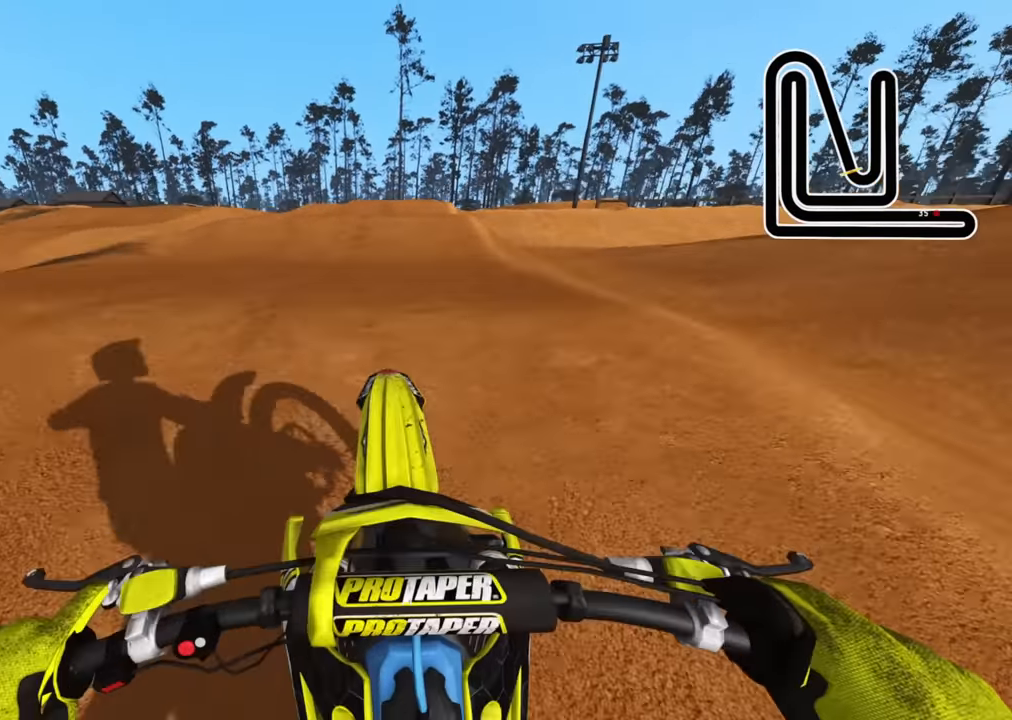
{"buttons": ["R2", "R3"], "left_stick": "up-right", "right_stick": "down", "events": [[67, "right_stick", "center"], [117, "R2", "up"], [150, "right_stick", "down"], [467, "left_stick", "up-right"], [500, "R2", "down"]]}
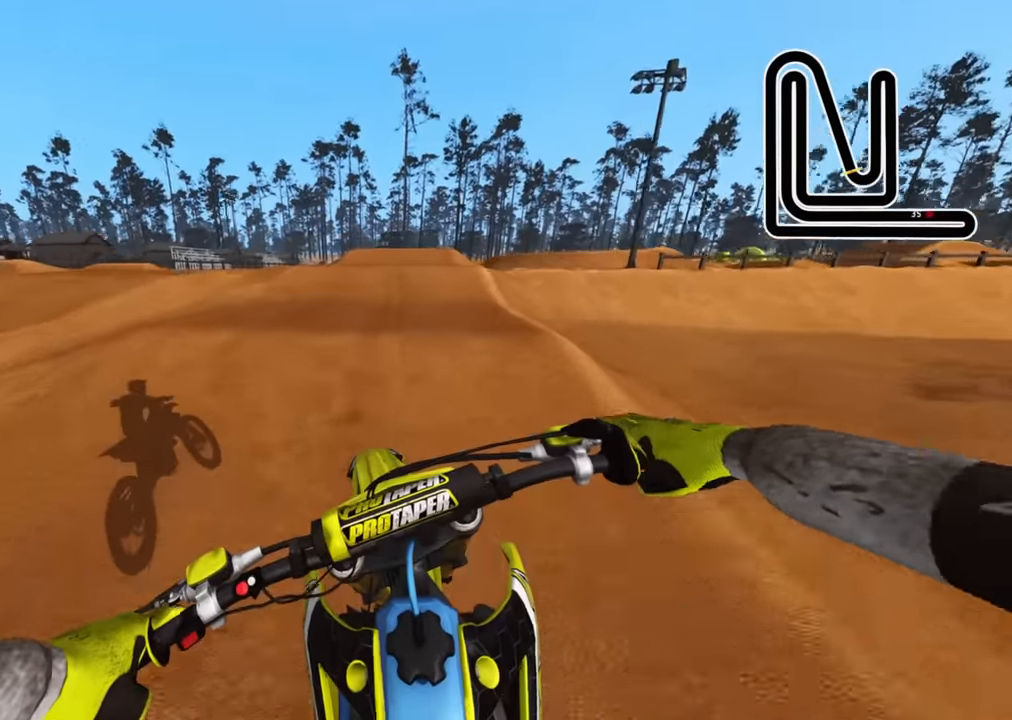
{"buttons": ["R2", "R3"], "left_stick": "center", "right_stick": "down", "events": [[17, "R1", "down"], [117, "left_stick", "center"], [300, "R1", "up"]]}
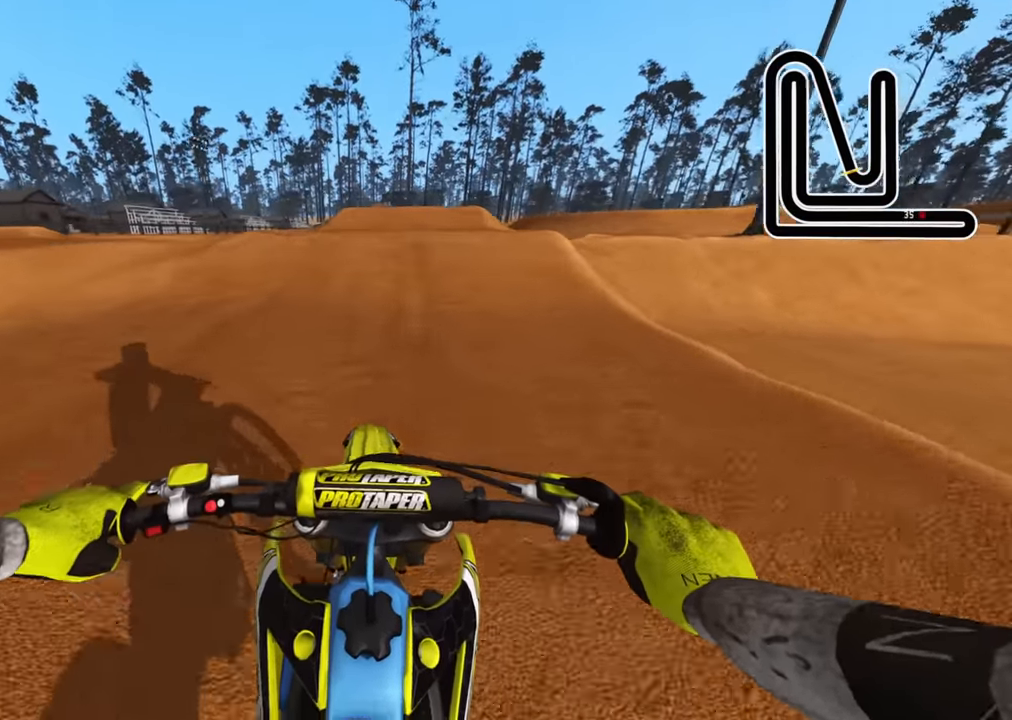
{"buttons": ["R2", "R3"], "left_stick": "center", "right_stick": "up", "events": [[117, "R3", "up"], [217, "right_stick", "center"], [300, "right_stick", "up"], [483, "R3", "down"]]}
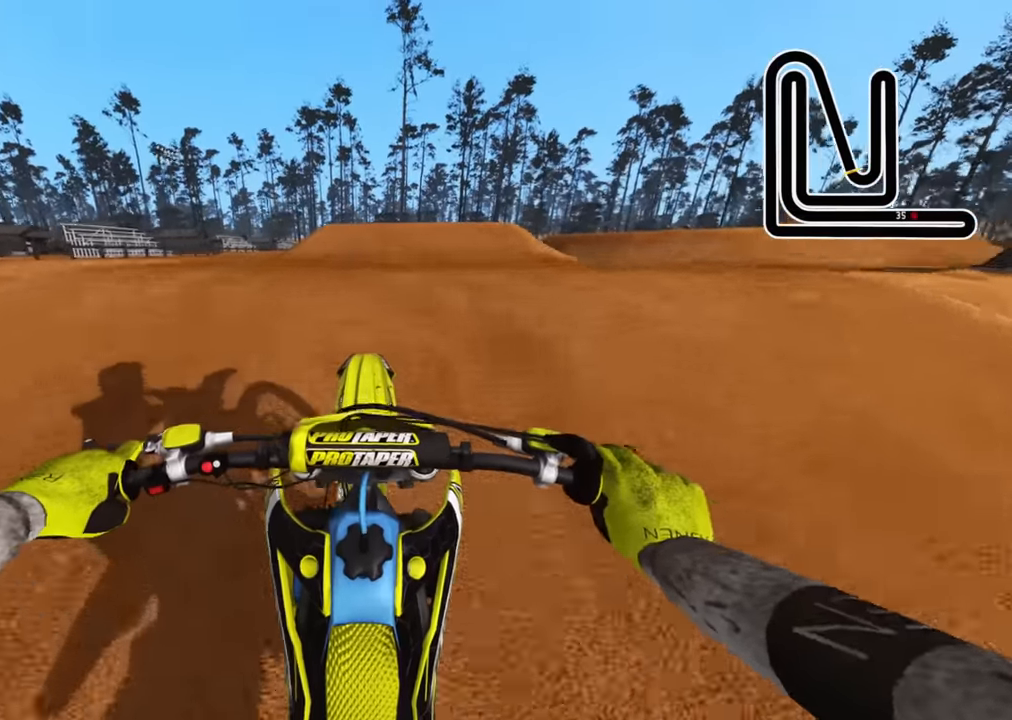
{"buttons": [], "left_stick": "center", "right_stick": "center", "events": [[17, "right_stick", "center"], [117, "right_stick", "down"], [200, "R3", "up"], [267, "R2", "up"], [500, "right_stick", "center"]]}
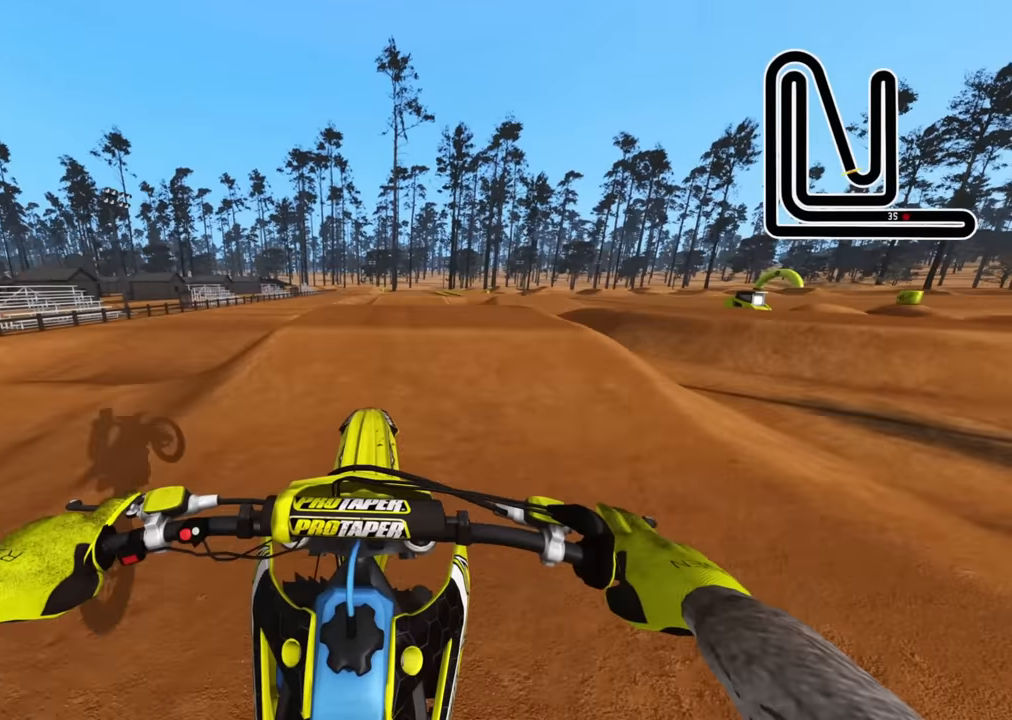
{"buttons": ["R2"], "left_stick": "up-right", "right_stick": "down", "events": [[83, "left_stick", "up"], [100, "R2", "down"], [133, "right_stick", "up"], [317, "left_stick", "up-right"], [483, "right_stick", "down"]]}
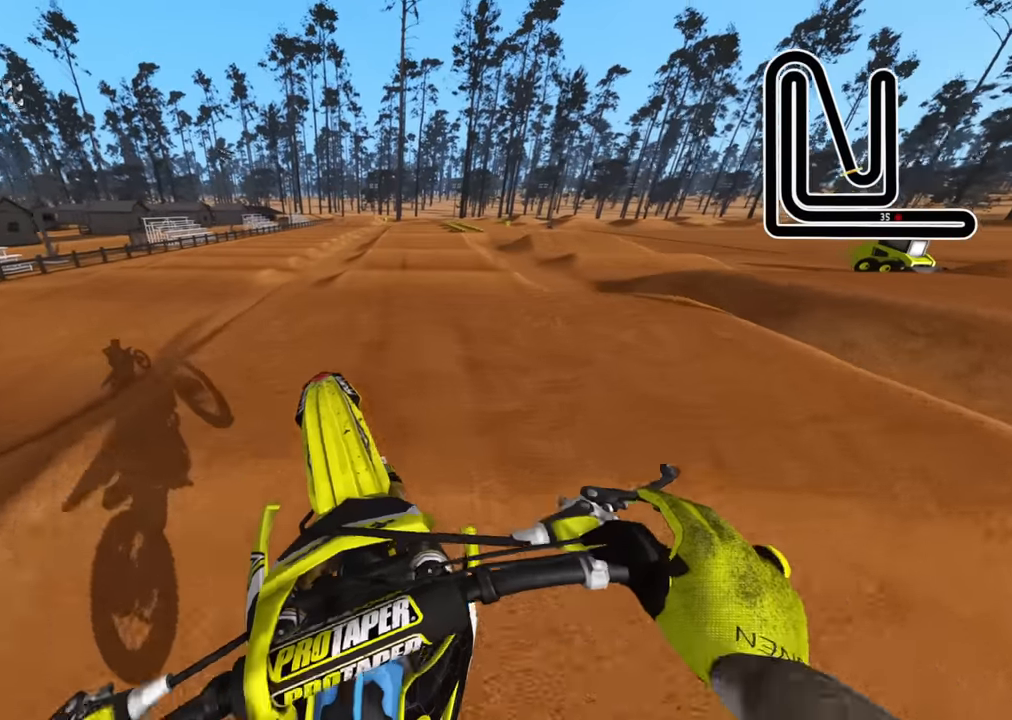
{"buttons": ["R2"], "left_stick": "up", "right_stick": "up"}
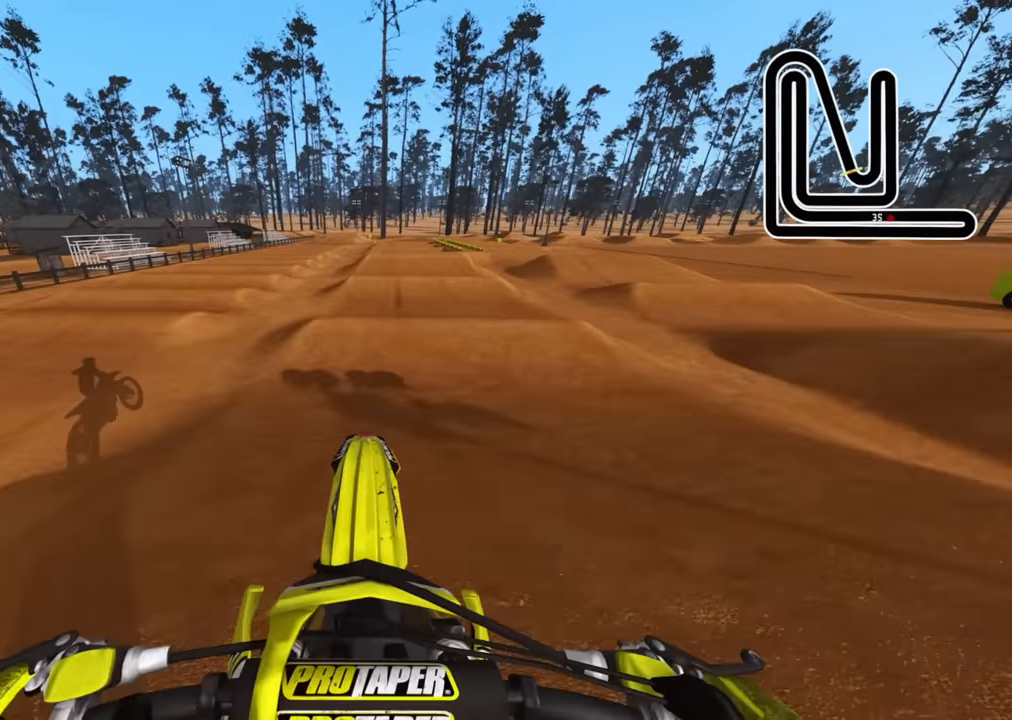
{"buttons": ["R2"], "left_stick": "center", "right_stick": "down", "events": [[17, "R2", "up"], [83, "right_stick", "center"], [133, "R2", "down"], [483, "left_stick", "center"], [483, "right_stick", "down"]]}
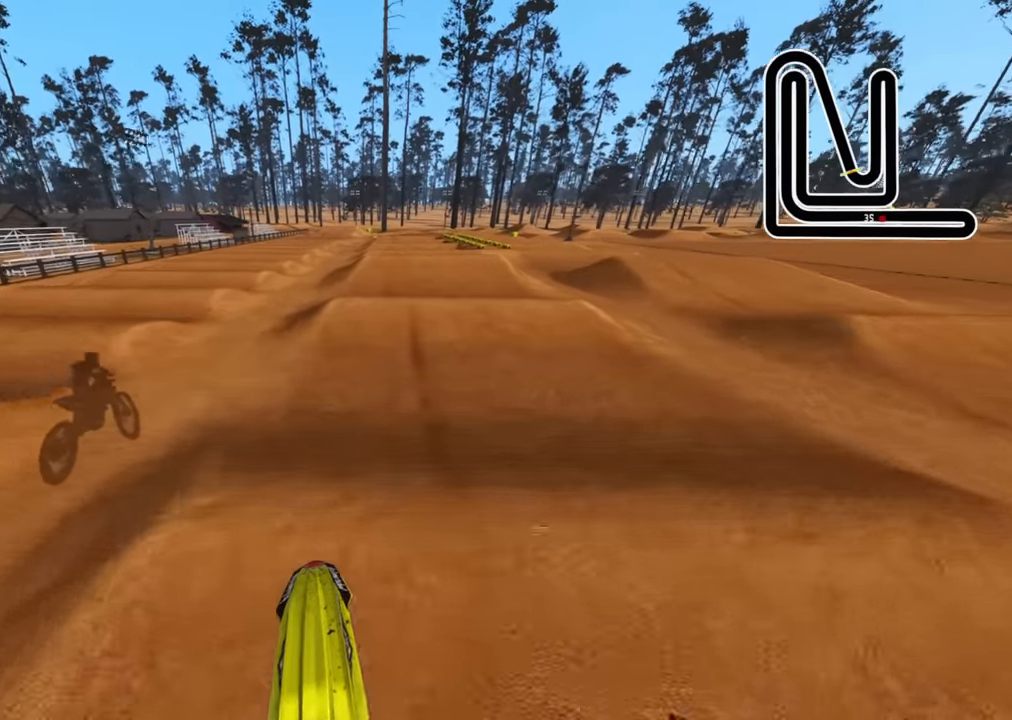
{"buttons": [], "left_stick": "center", "right_stick": "center", "events": [[67, "right_stick", "center"], [400, "right_stick", "up"], [450, "R2", "up"], [450, "right_stick", "center"]]}